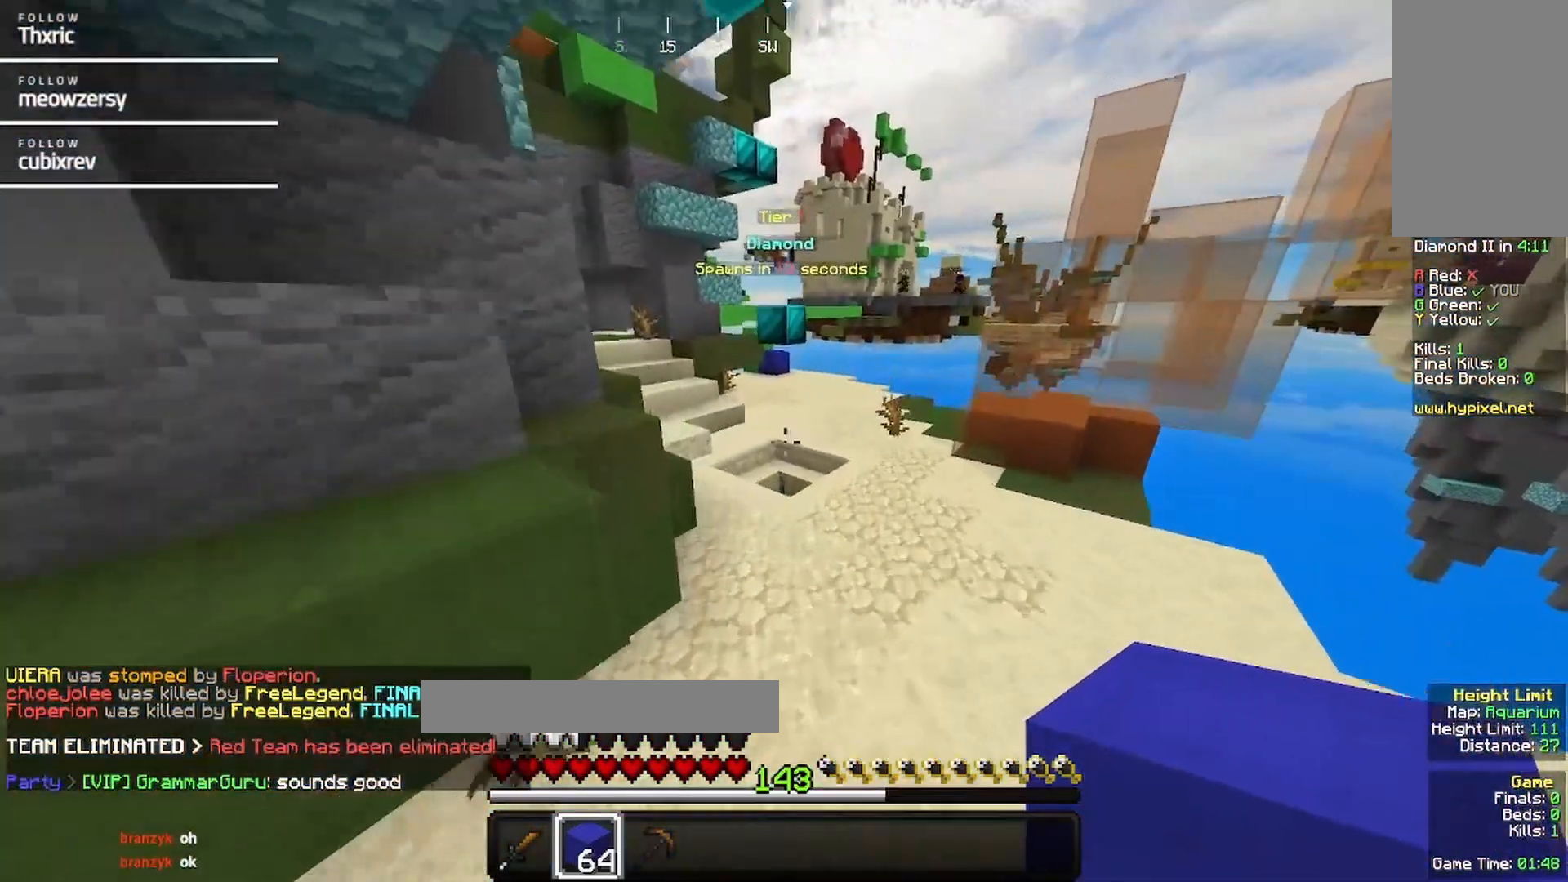
Gameplay with keyboard and mouse; each line is a JSON object with the keys and mouse buttons held at the frame after it. "events" lists presses ("down") and releases ("up") of "a", "d", "s", "w", "mouse_left" and "mouse_right" between this image and that frame as [ms after this image, input, new state], when the widget could be followed in between. "mouse_left", "mouse_right" = the "left", "right" buttons of the "mouse" list. No other keys are recorded. Fast repeated clicks can show as one long hold. Mouse movement is not recorded.
{"keys": ["w"], "mouse": [], "events": [[84, "d", "up"]]}
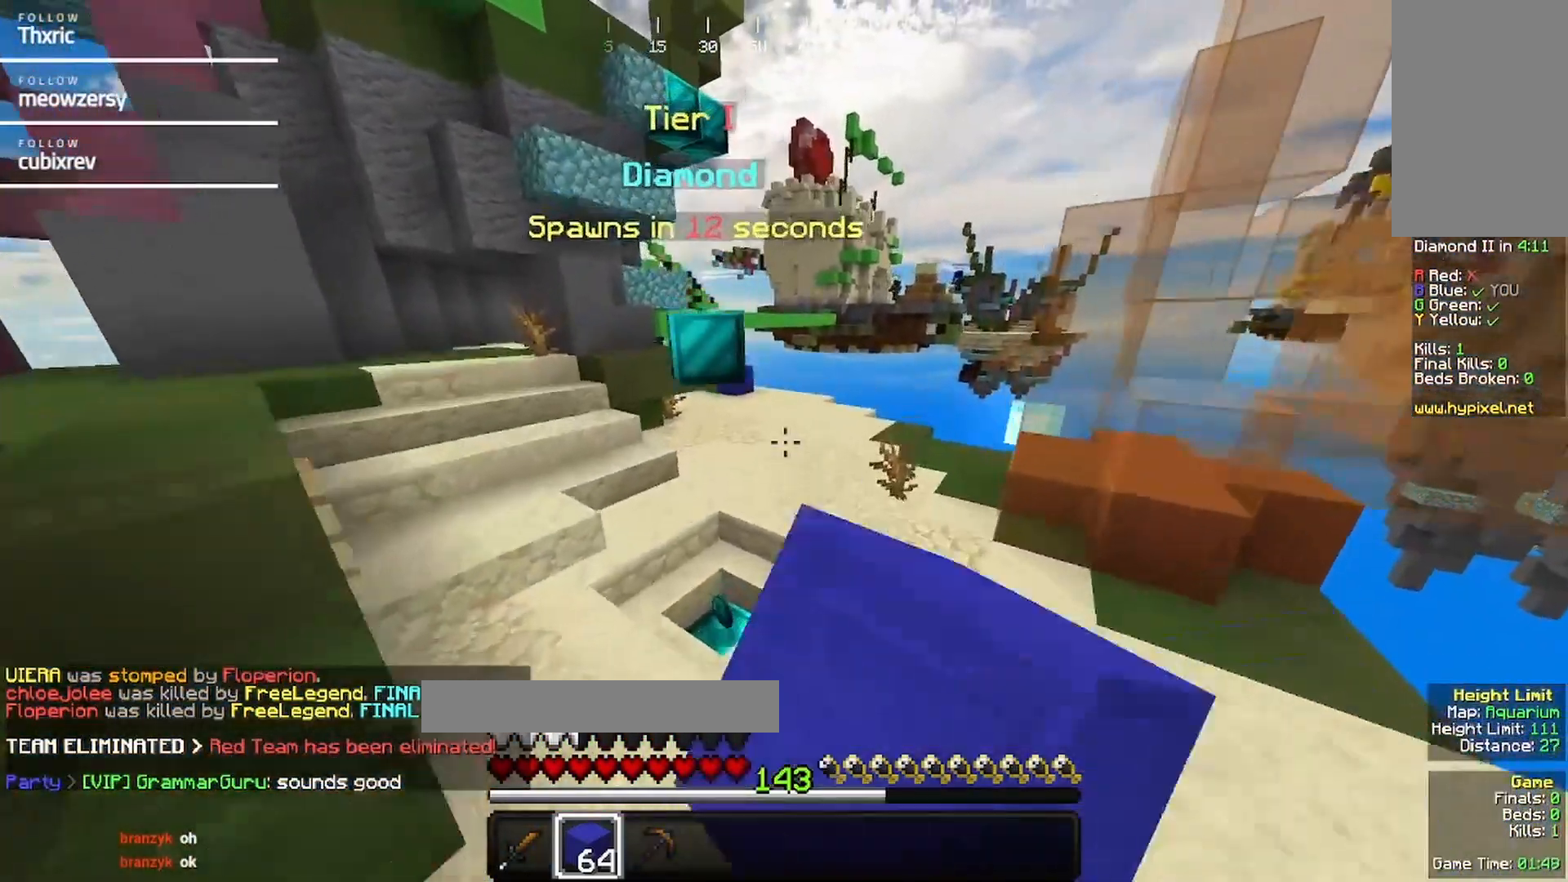
{"keys": ["w"], "mouse": [], "events": []}
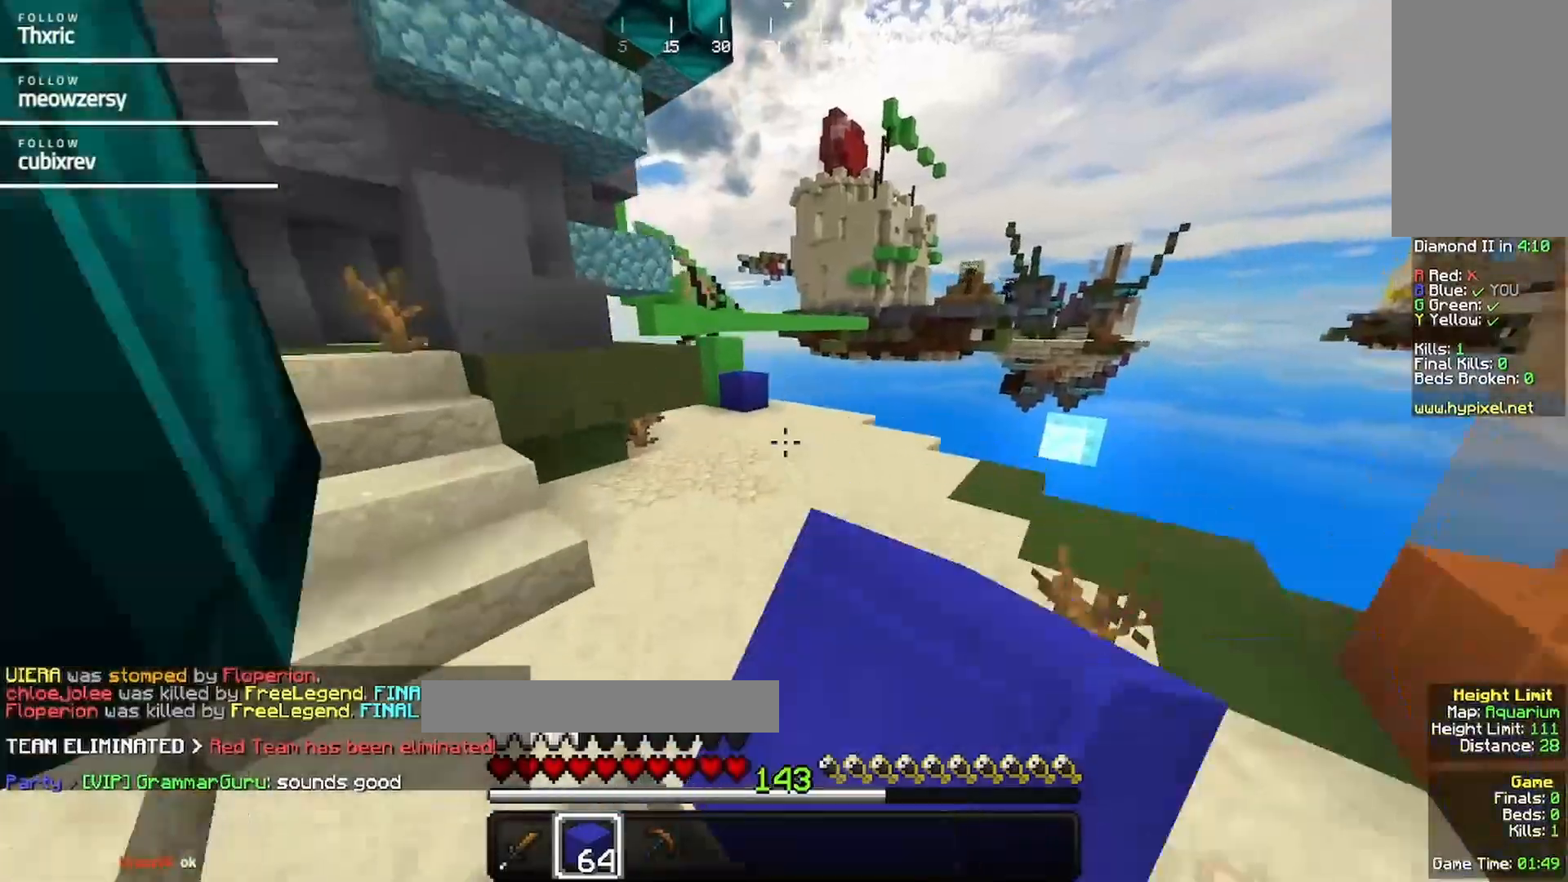
{"keys": ["w"], "mouse": [], "events": []}
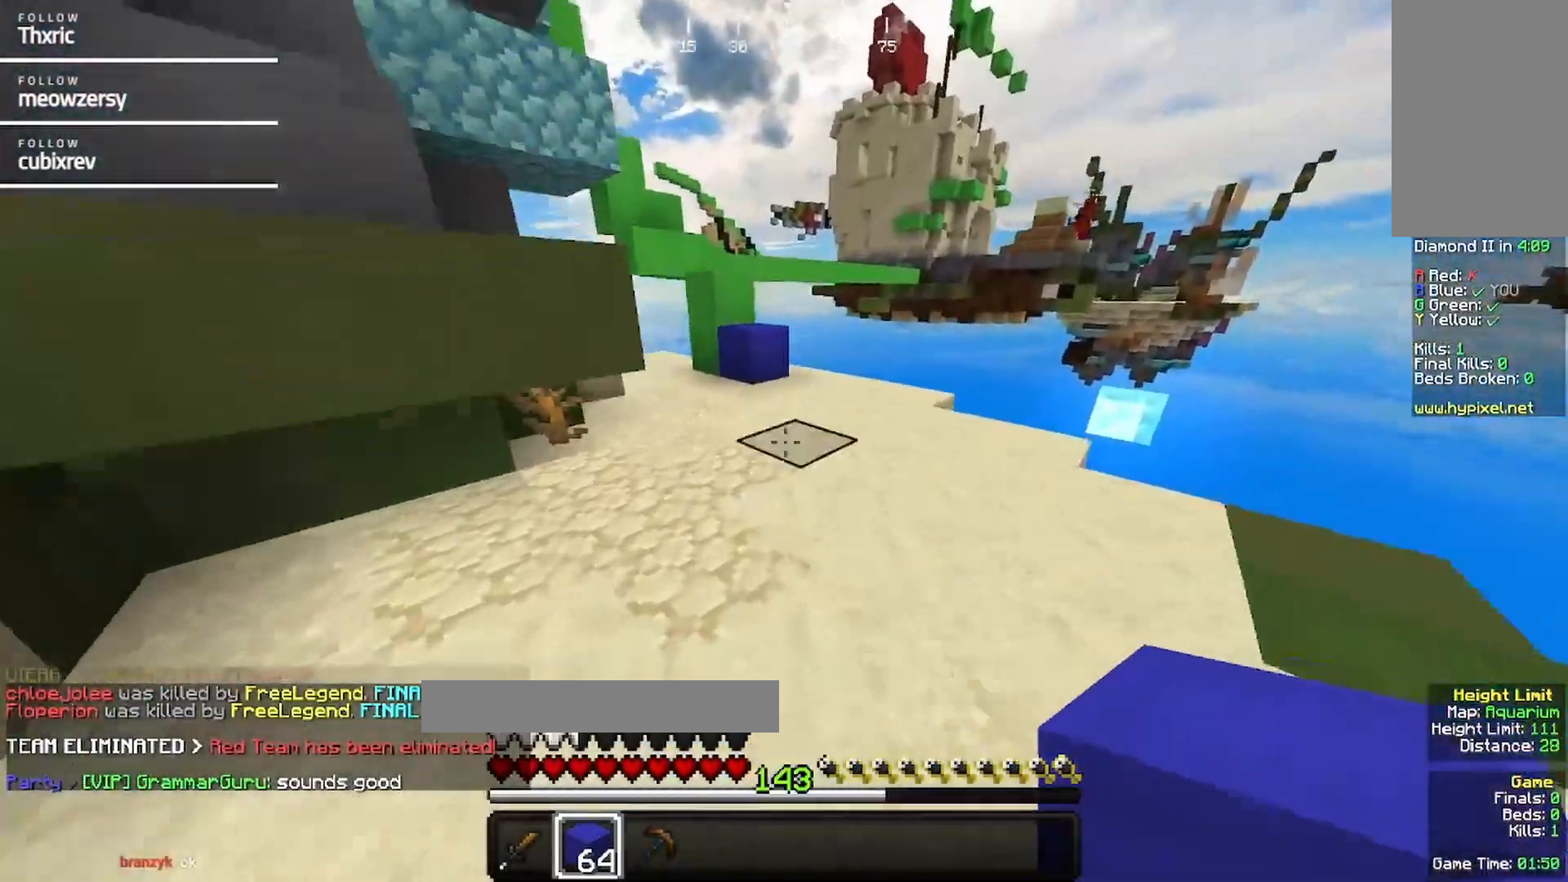
{"keys": ["w"], "mouse": ["right"], "events": [[484, "mouse_right", "down"]]}
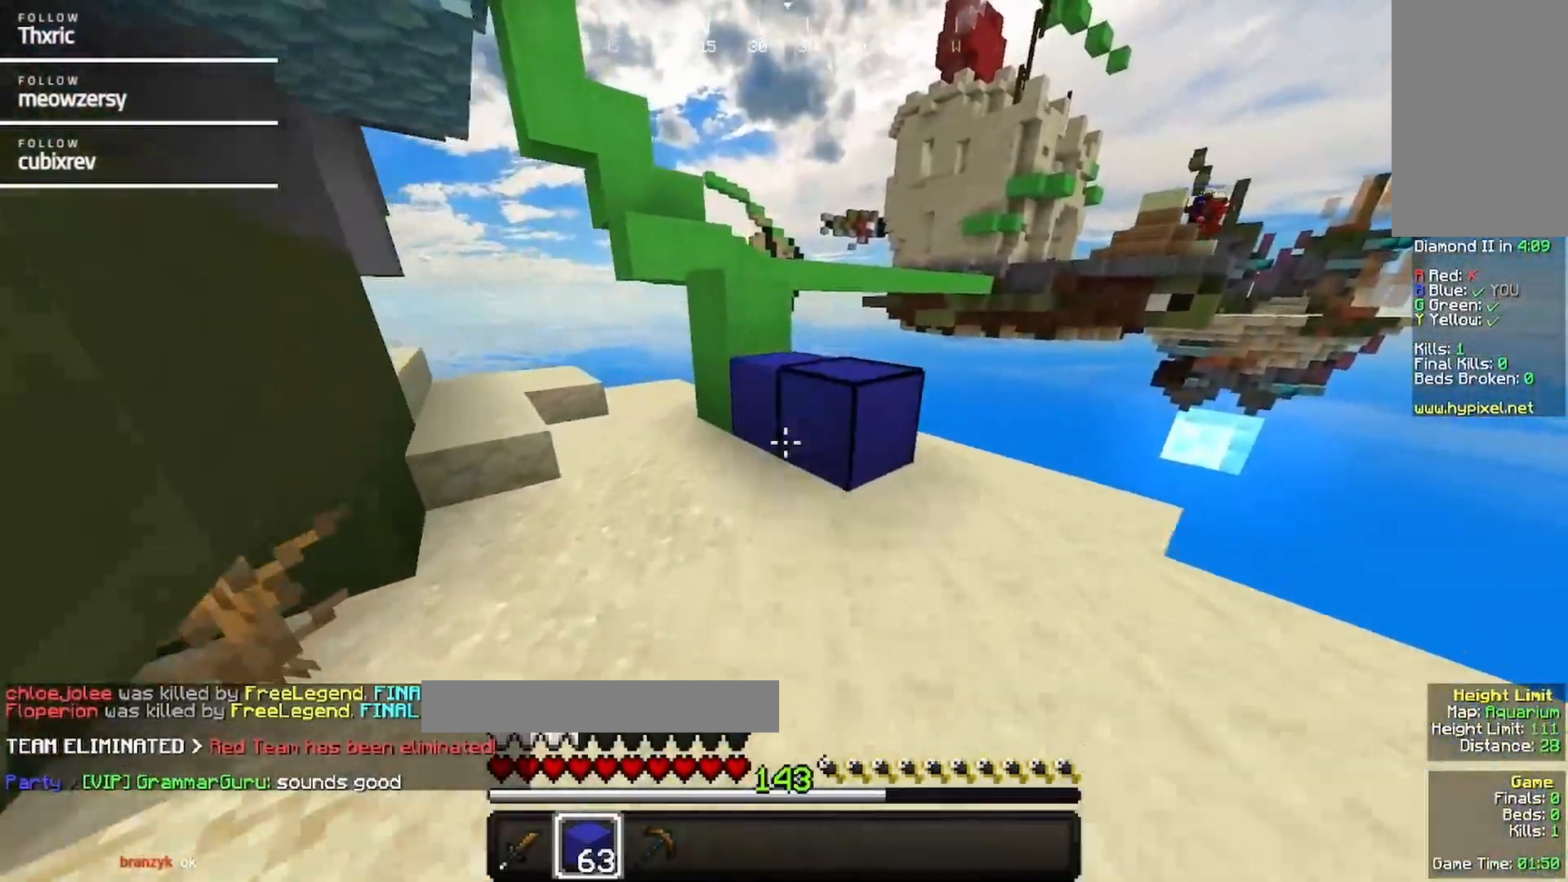
{"keys": ["w"], "mouse": [], "events": [[34, "mouse_left", "down"], [134, "mouse_right", "up"], [184, "mouse_left", "up"]]}
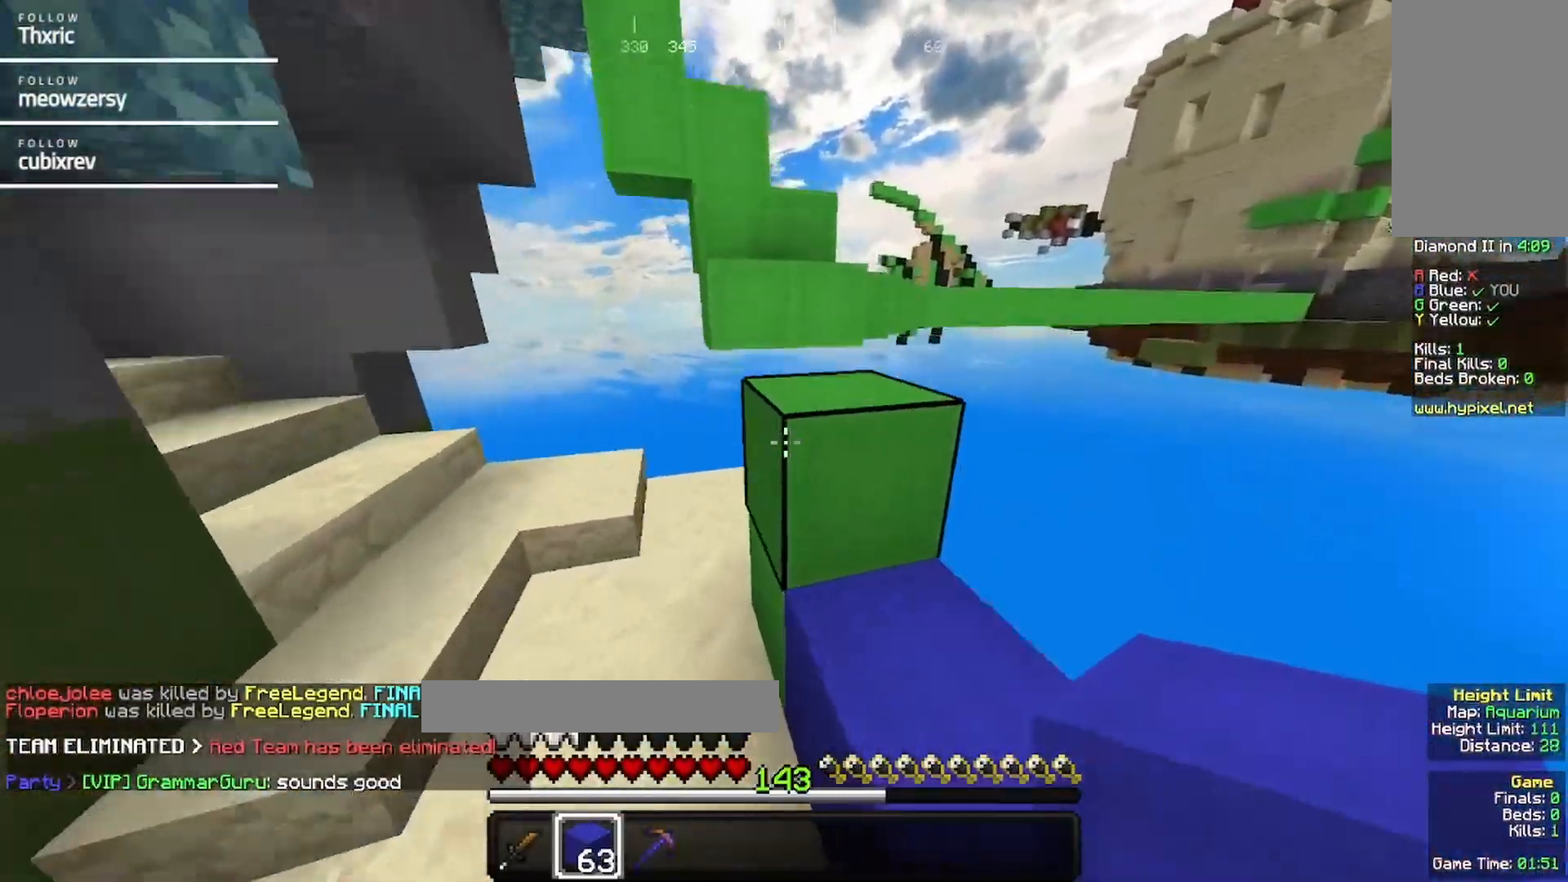
{"keys": ["d"], "mouse": [], "events": [[350, "d", "down"], [467, "w", "up"]]}
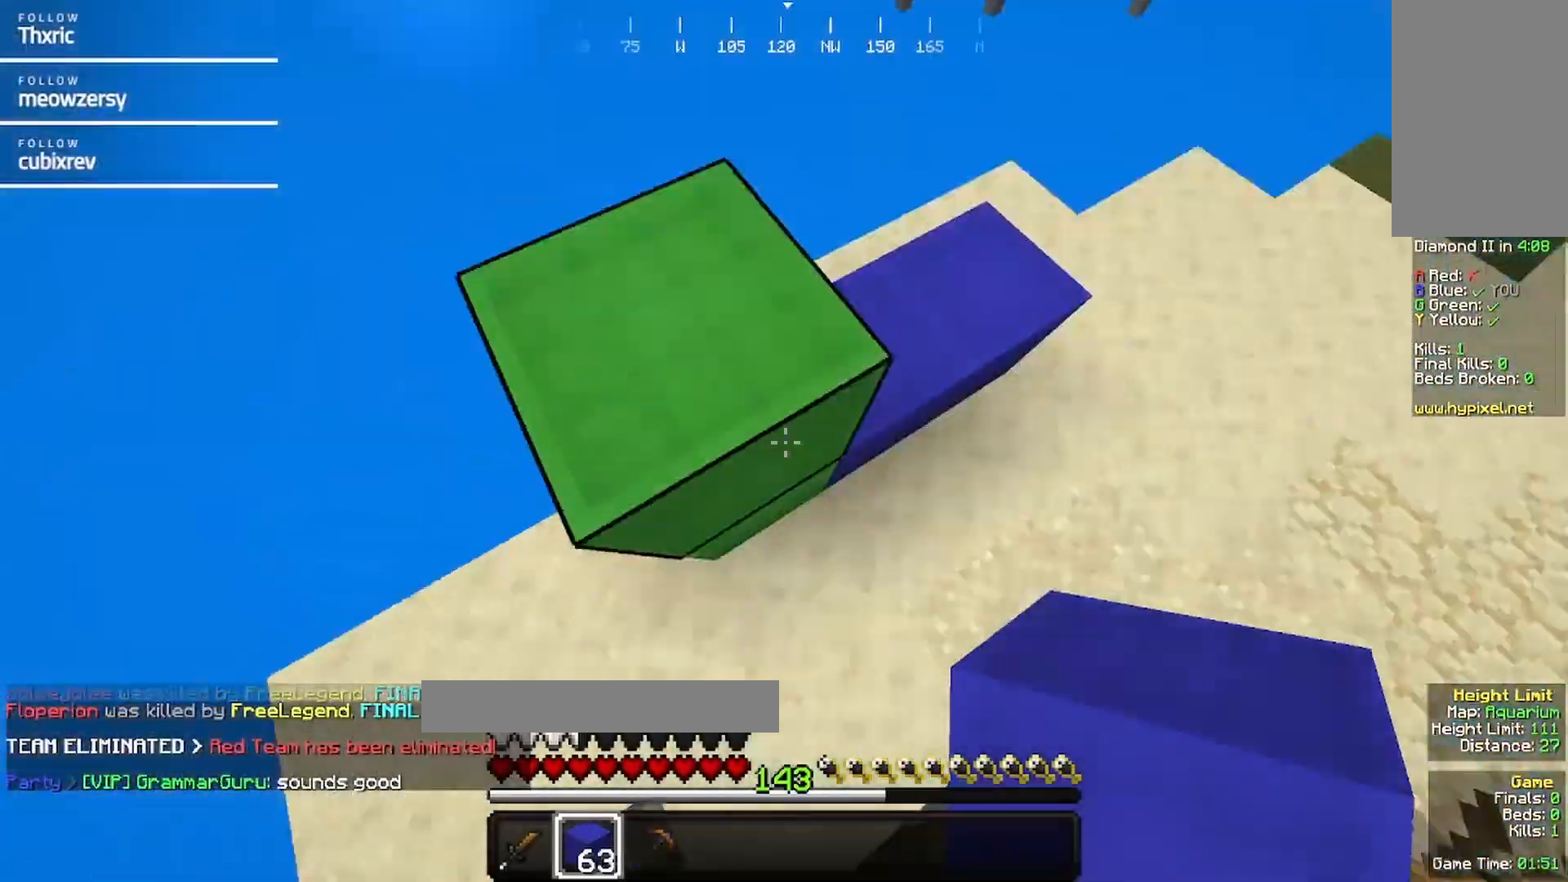
{"keys": ["w"], "mouse": [], "events": [[134, "mouse_right", "down"], [184, "w", "down"], [217, "mouse_right", "up"], [267, "d", "up"]]}
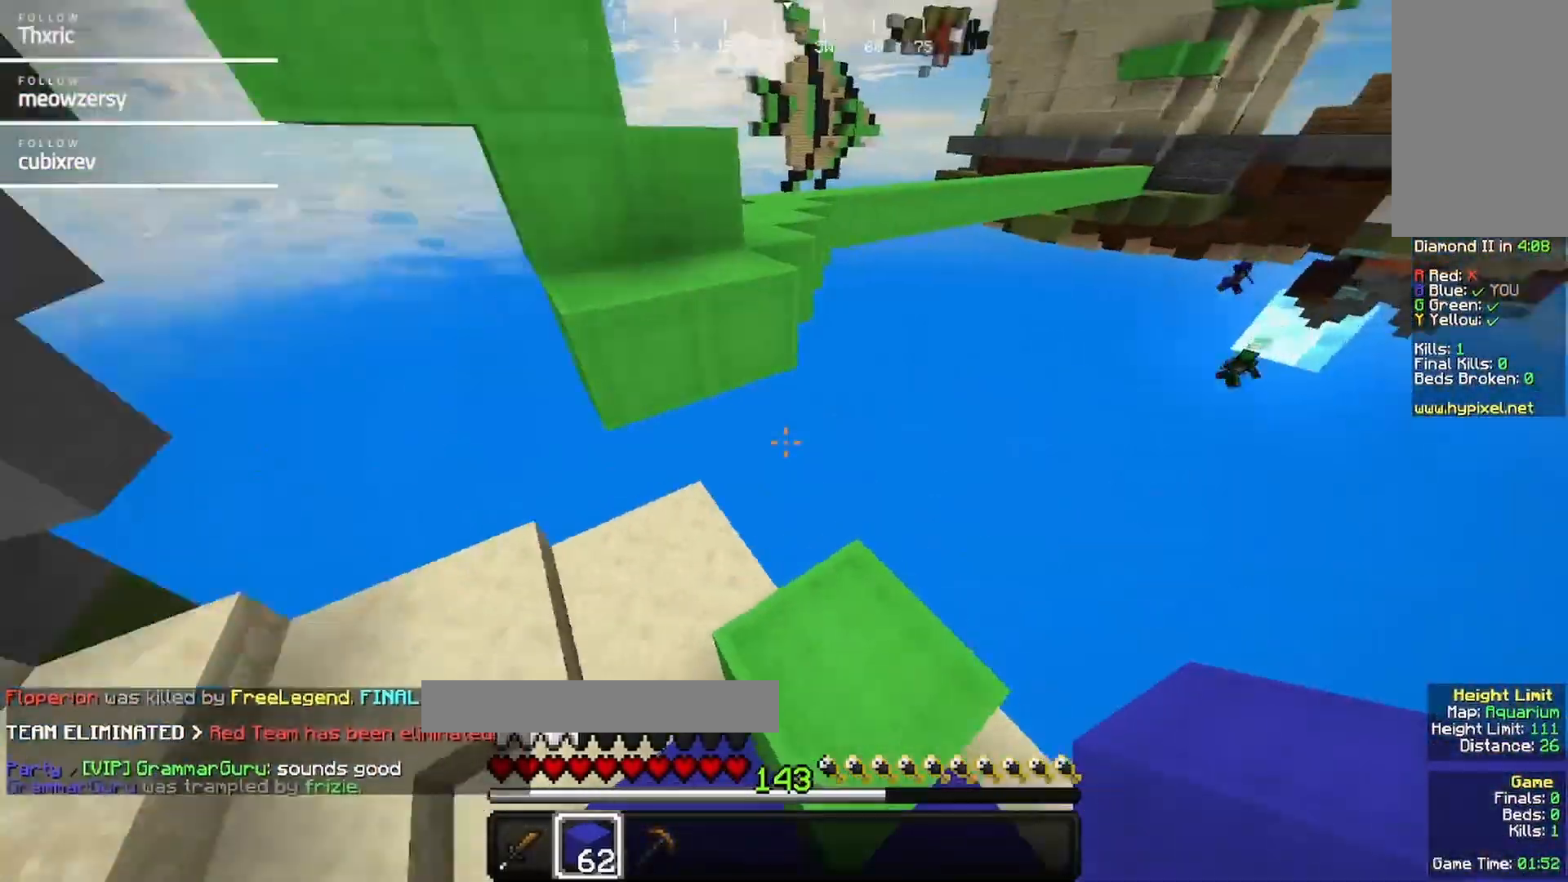
{"keys": ["w"], "mouse": [], "events": []}
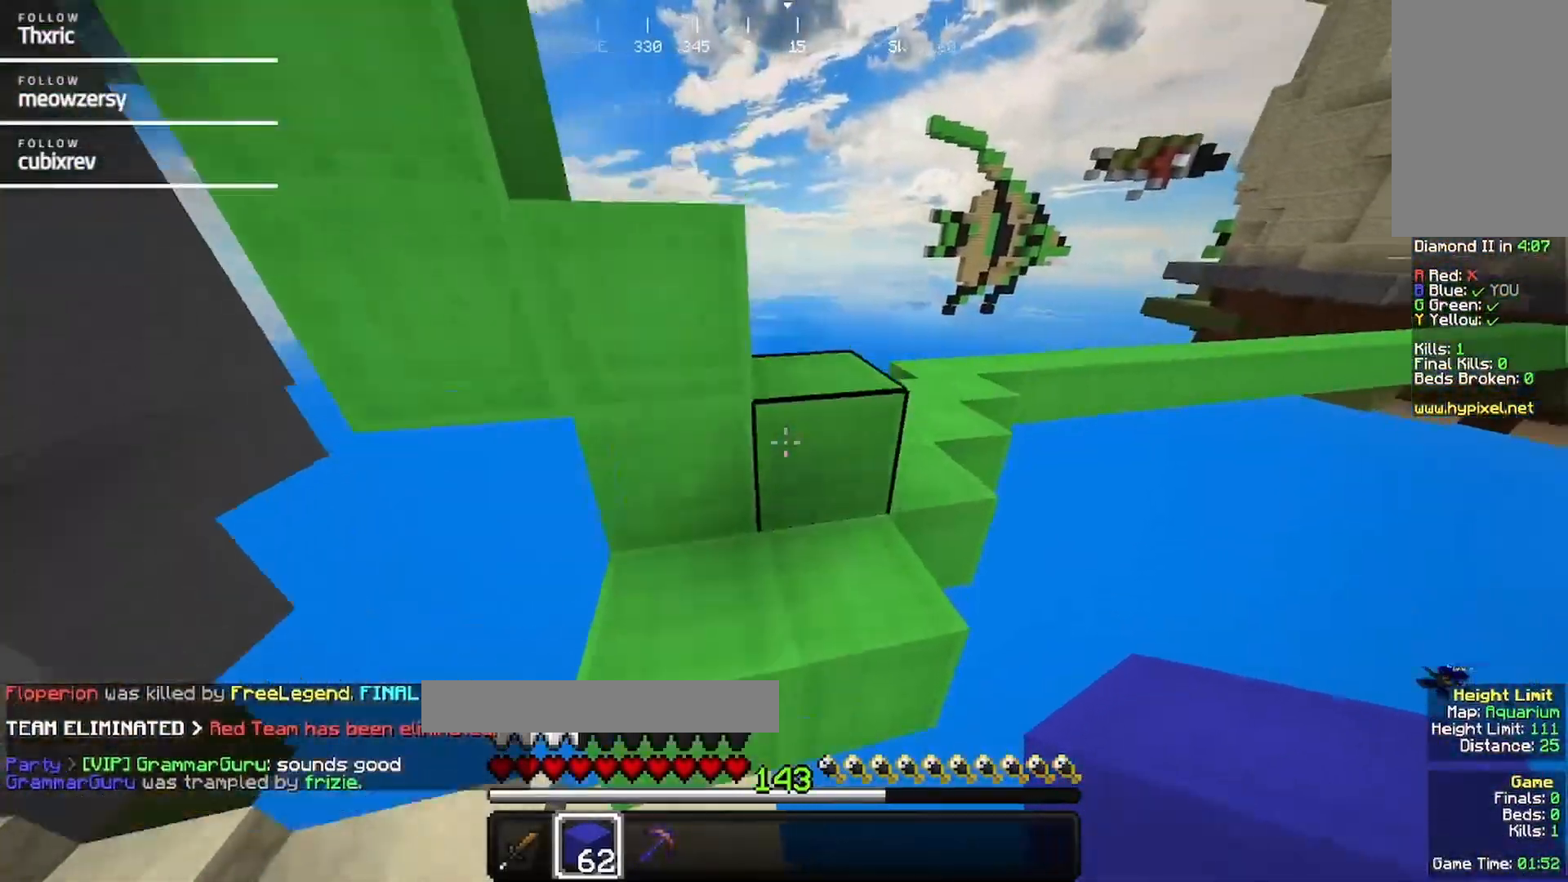
{"keys": ["w"], "mouse": [], "events": []}
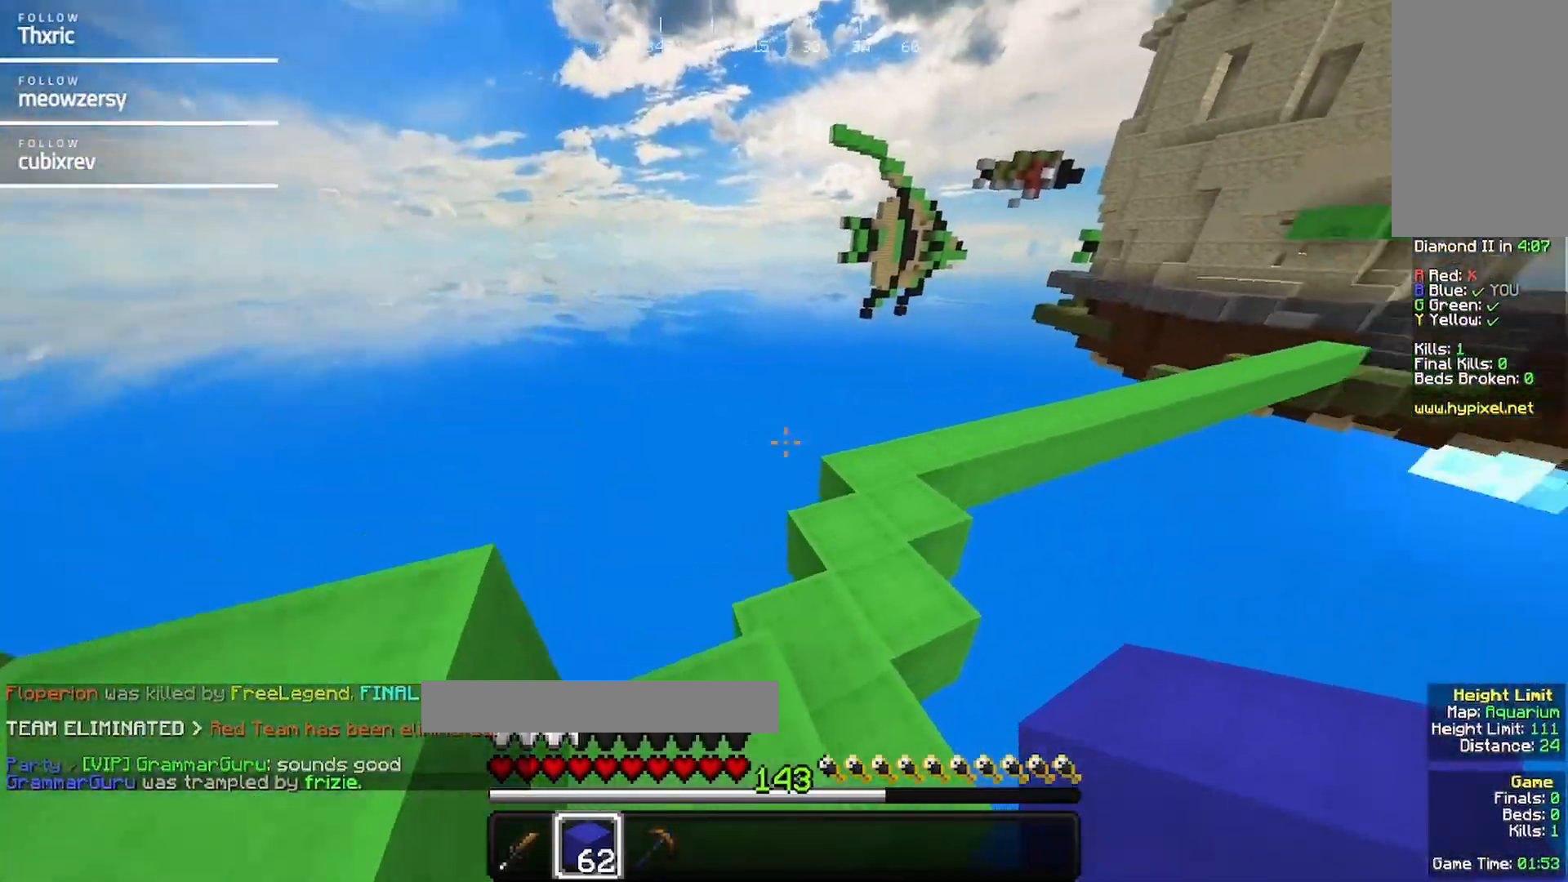
{"keys": ["w"], "mouse": [], "events": []}
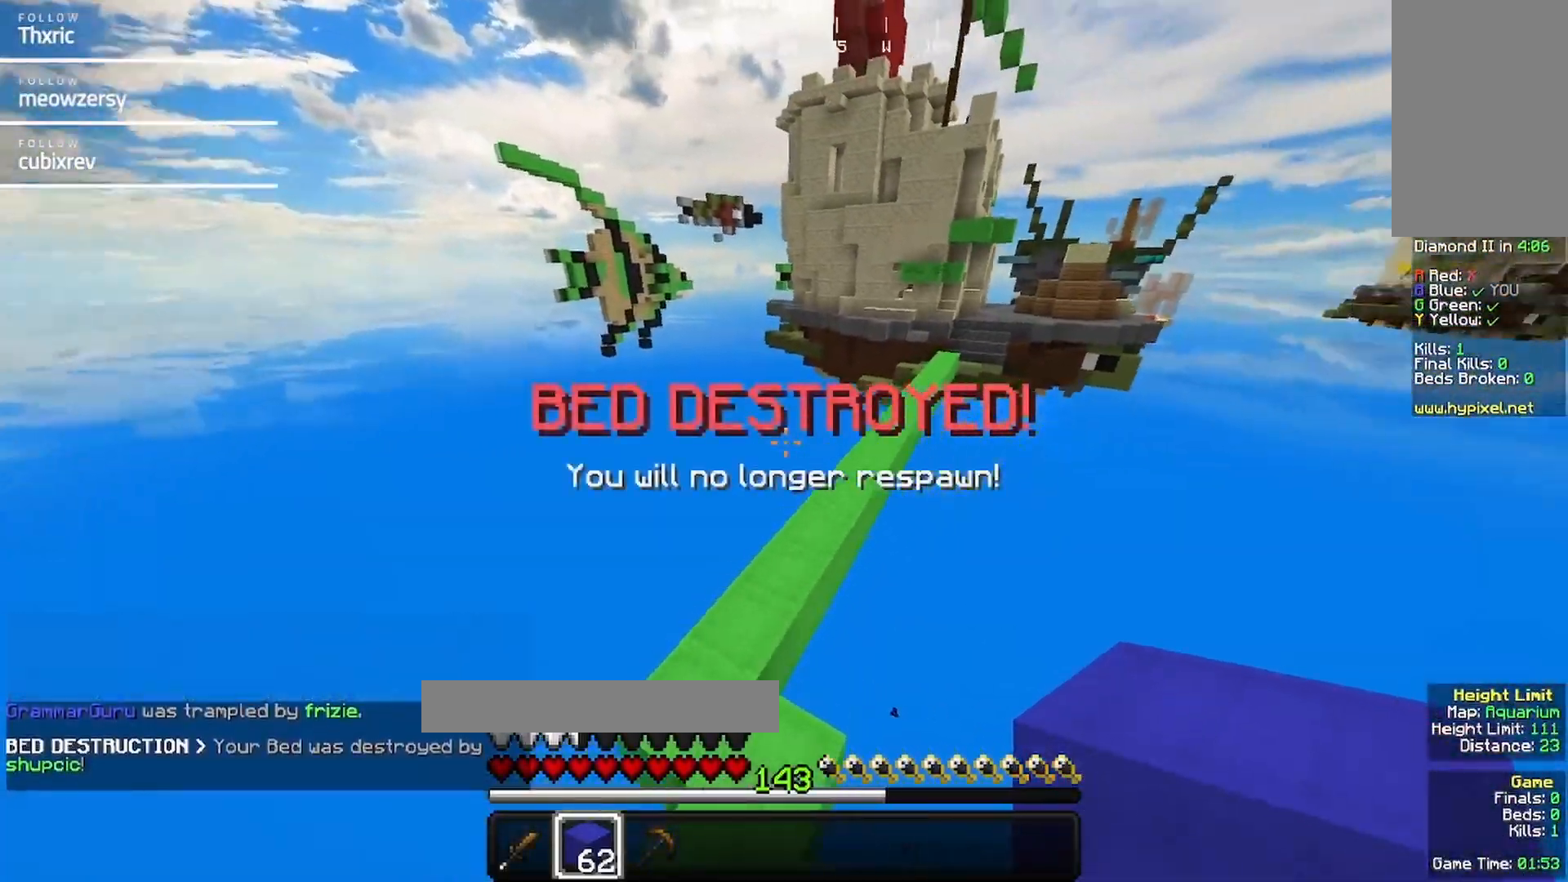
{"keys": ["w"], "mouse": [], "events": []}
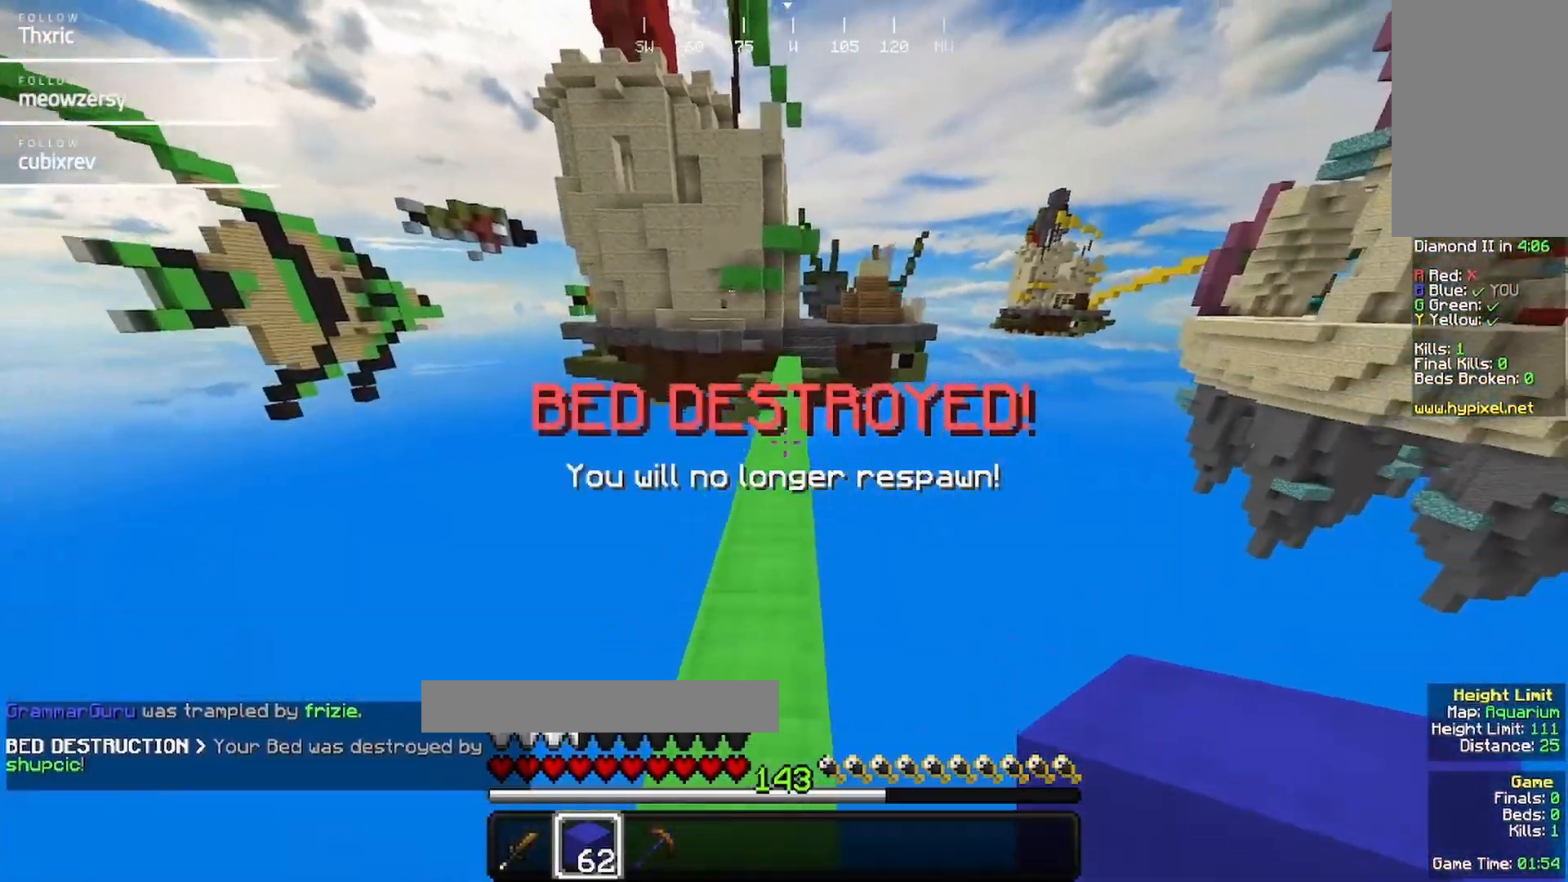
{"keys": ["w"], "mouse": [], "events": []}
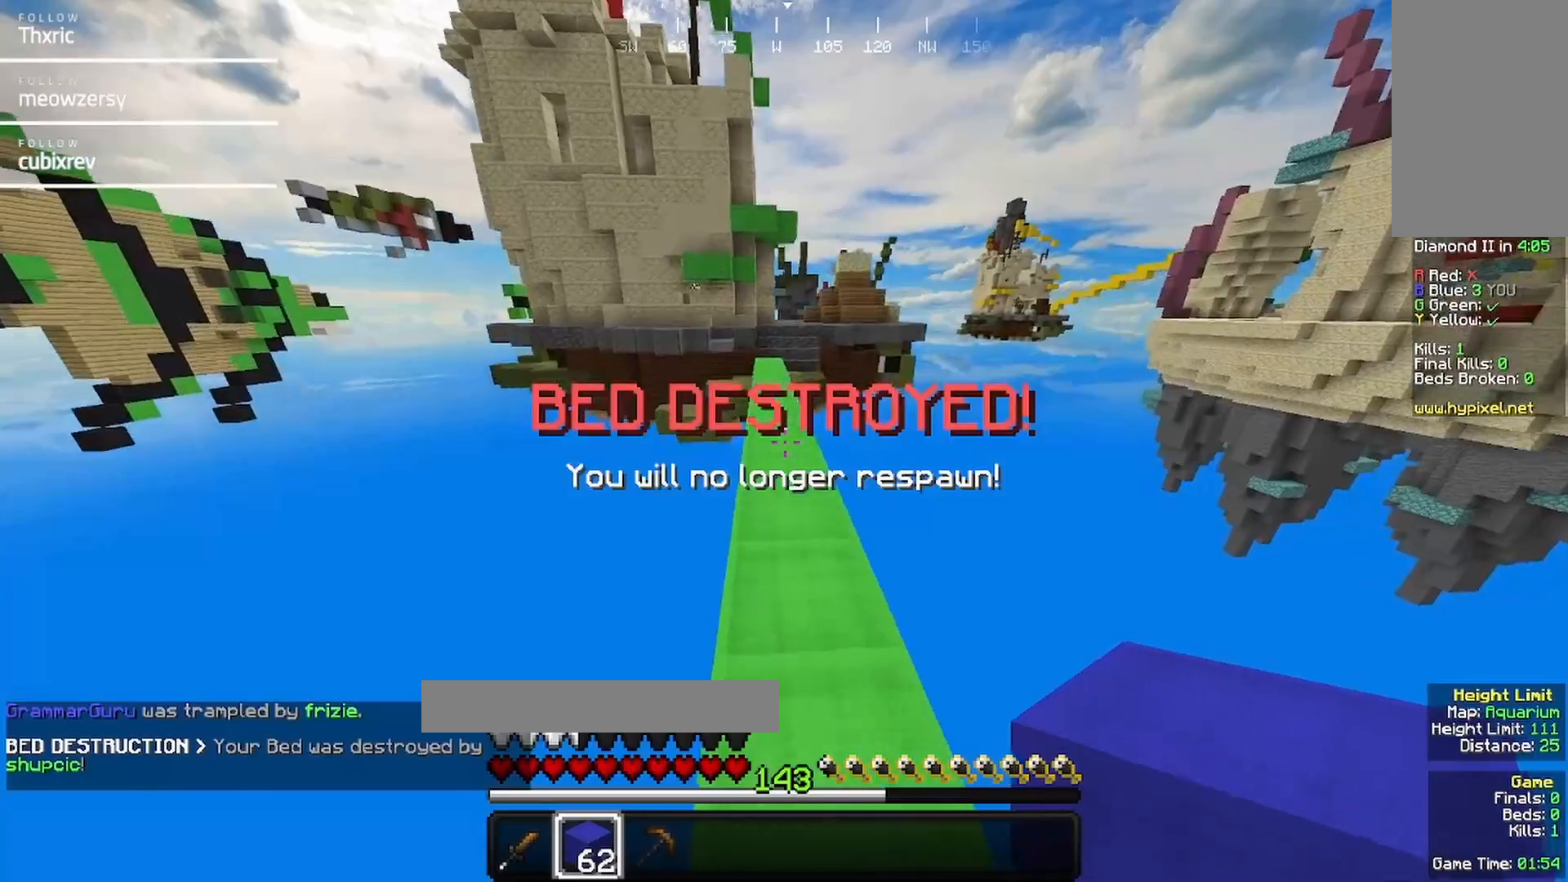
{"keys": ["w"], "mouse": [], "events": []}
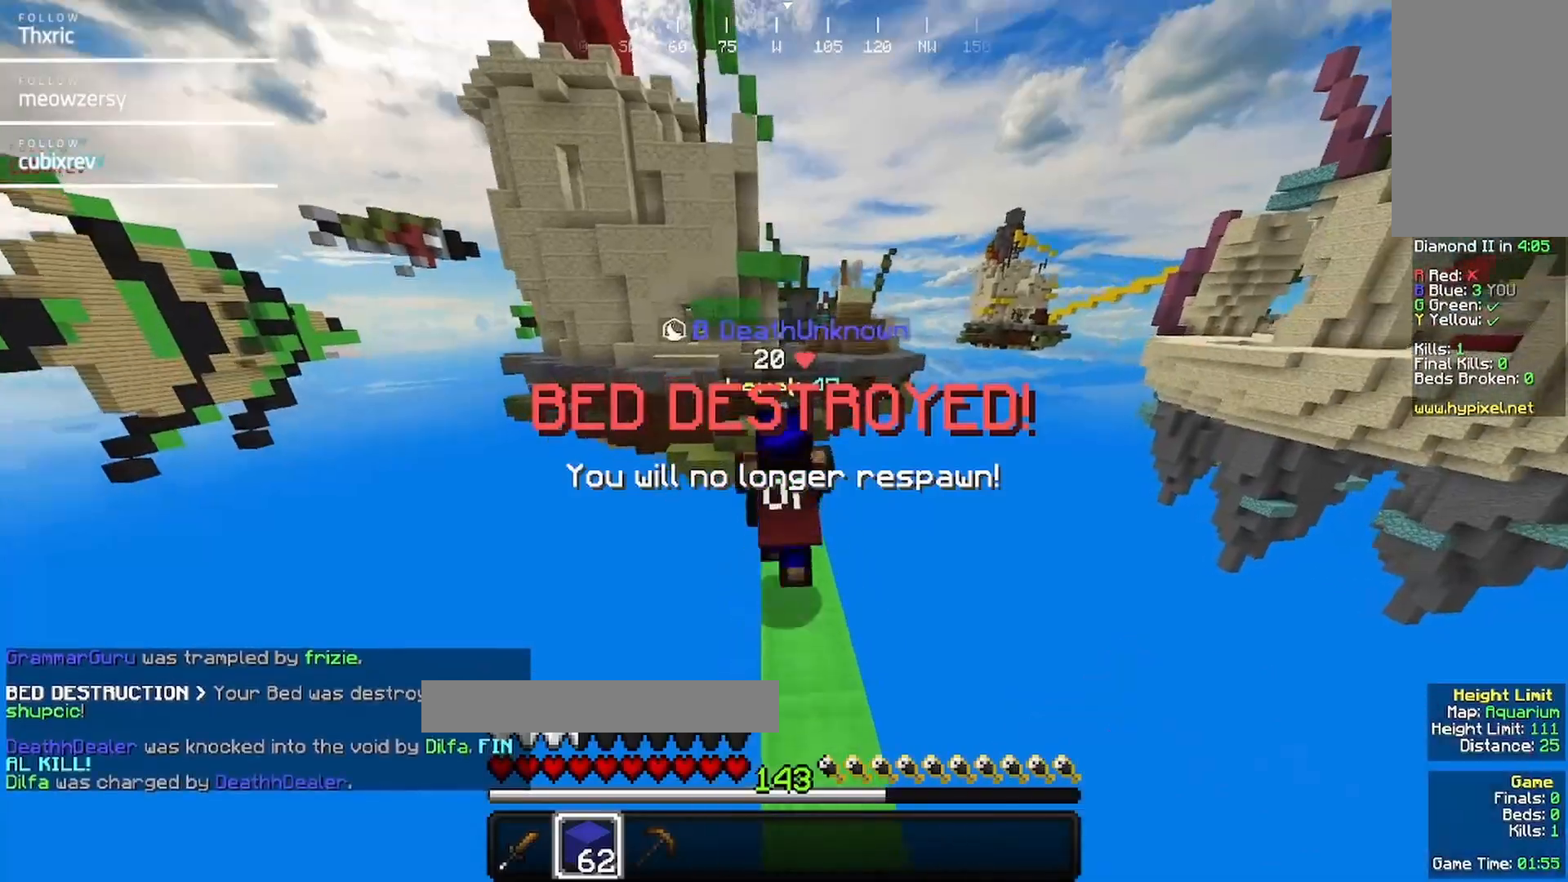
{"keys": ["w"], "mouse": [], "events": []}
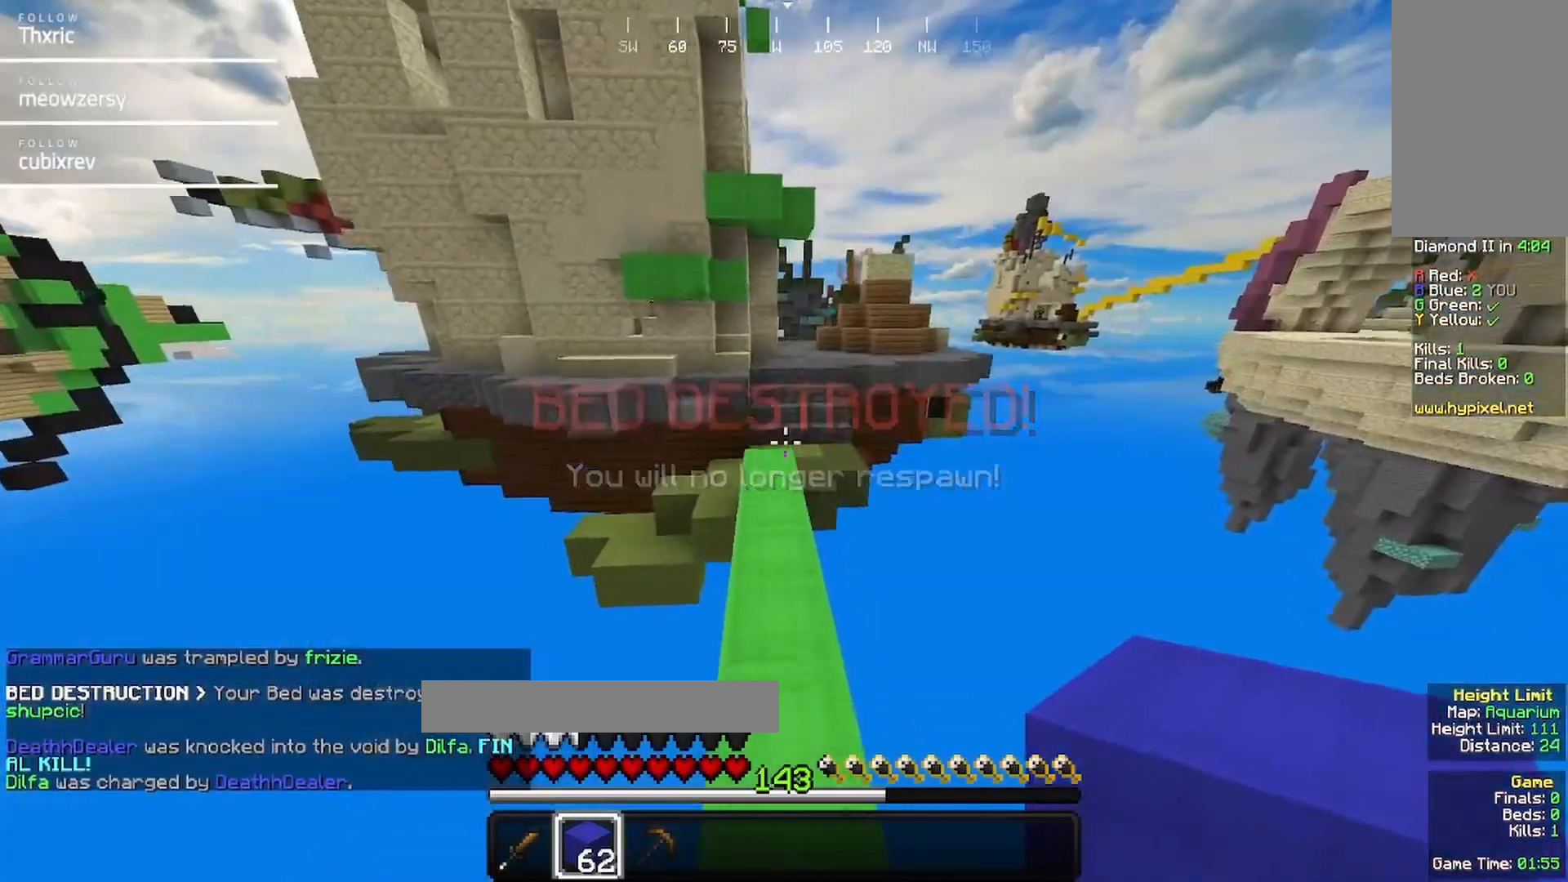
{"keys": ["w"], "mouse": [], "events": []}
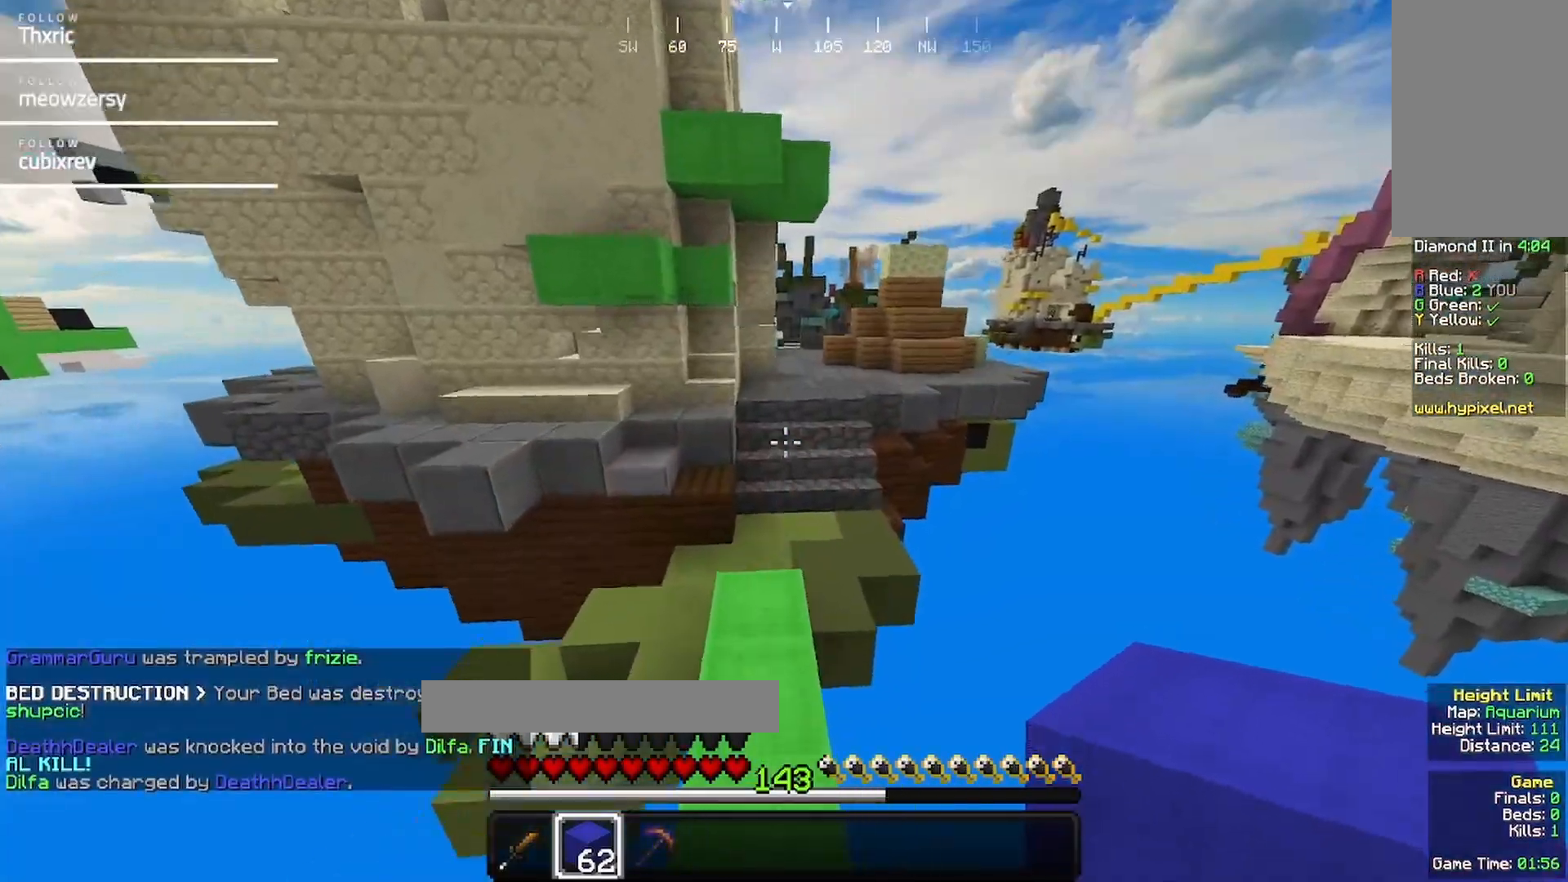
{"keys": ["w"], "mouse": [], "events": []}
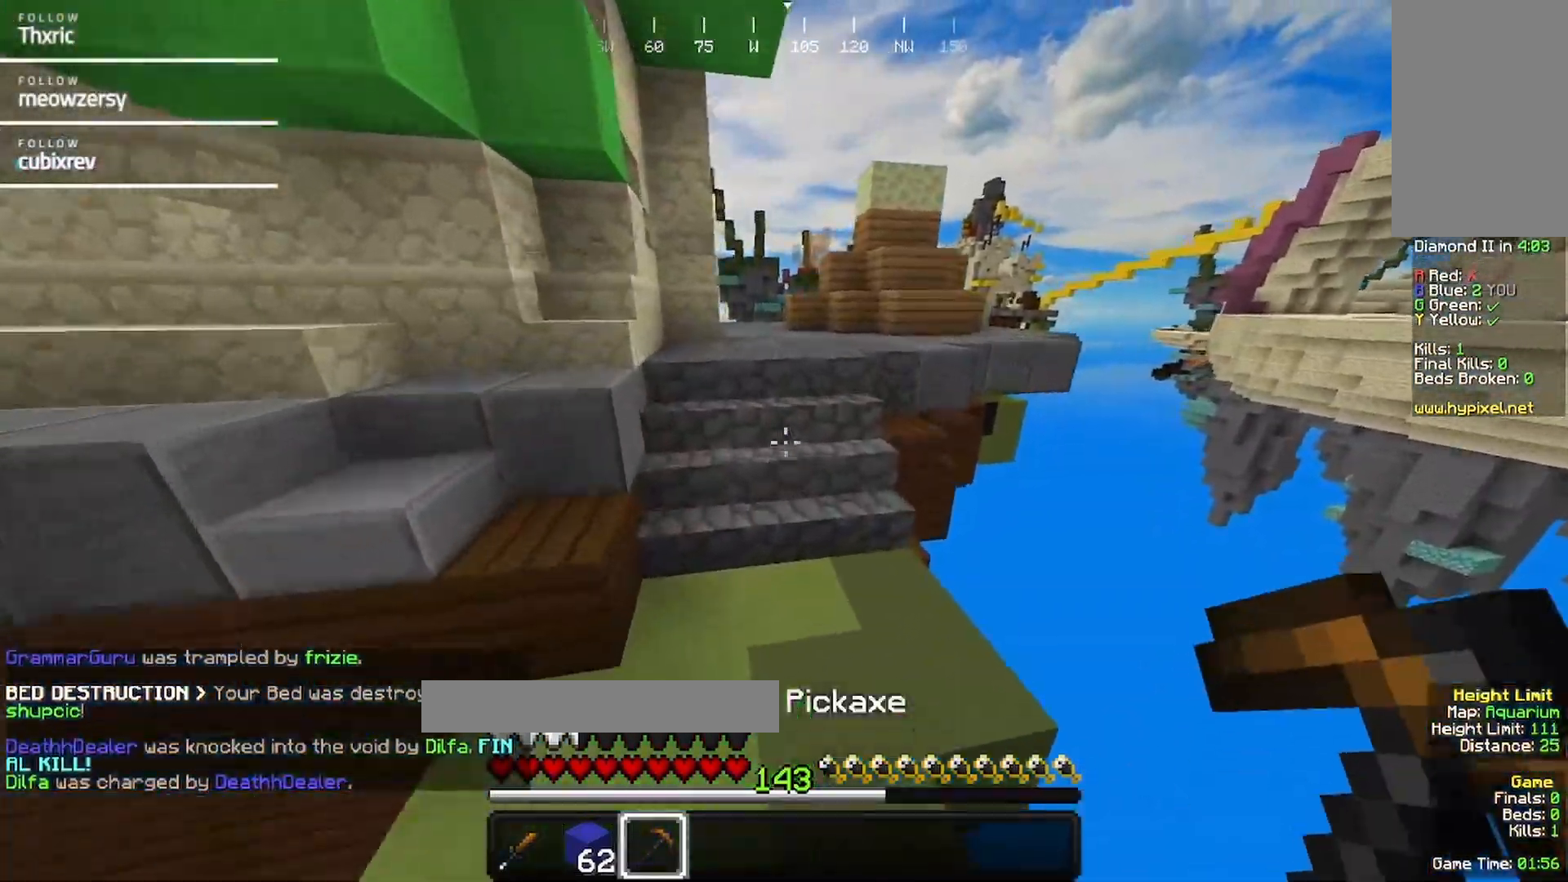
{"keys": ["w"], "mouse": [], "events": []}
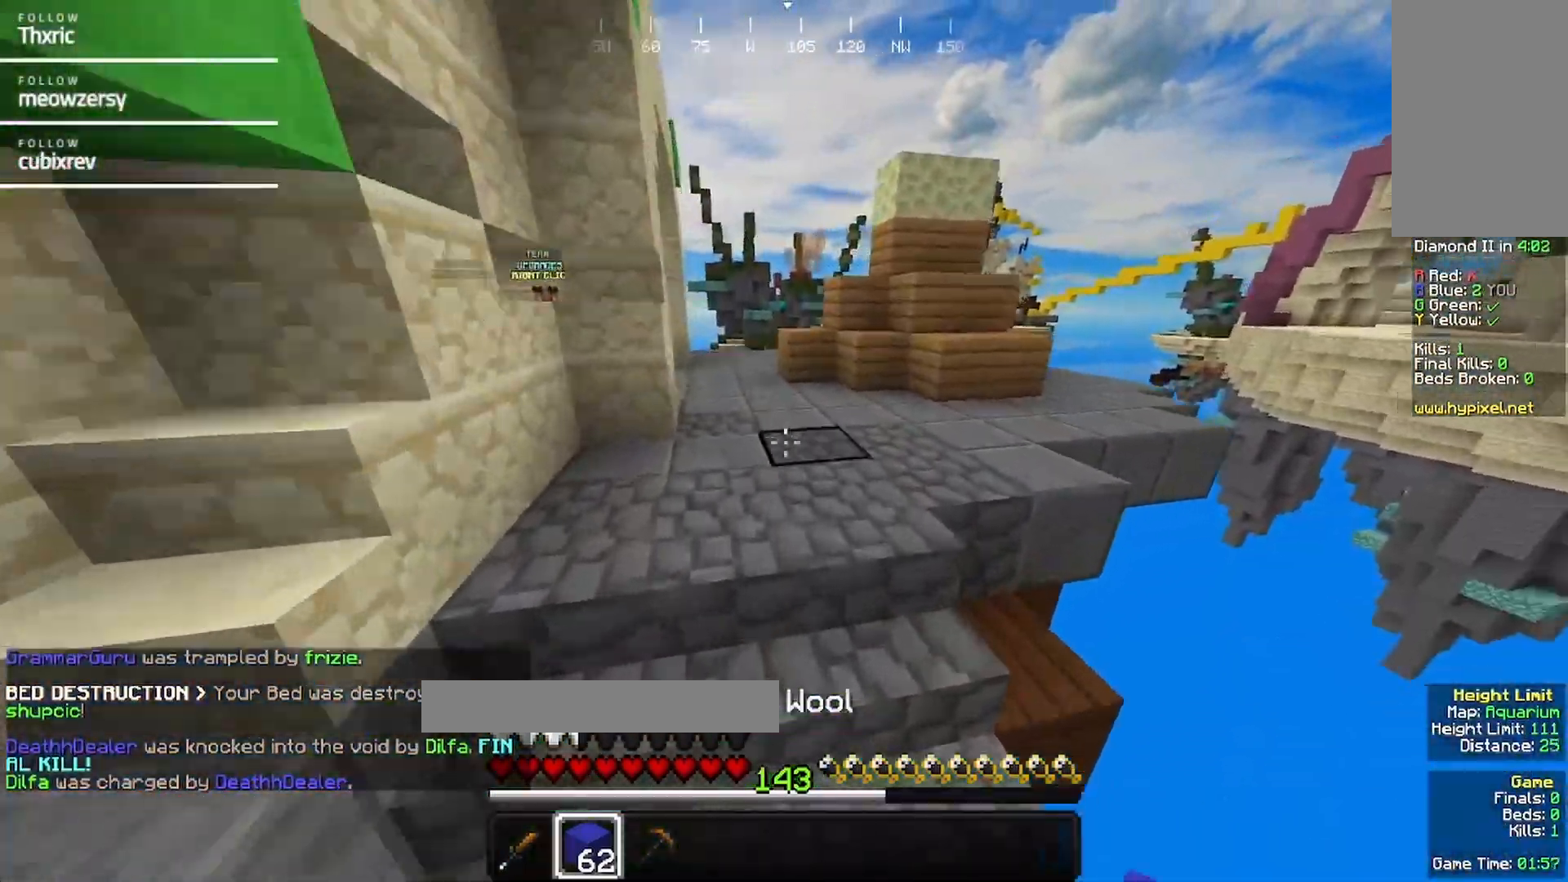
{"keys": ["w"], "mouse": [], "events": []}
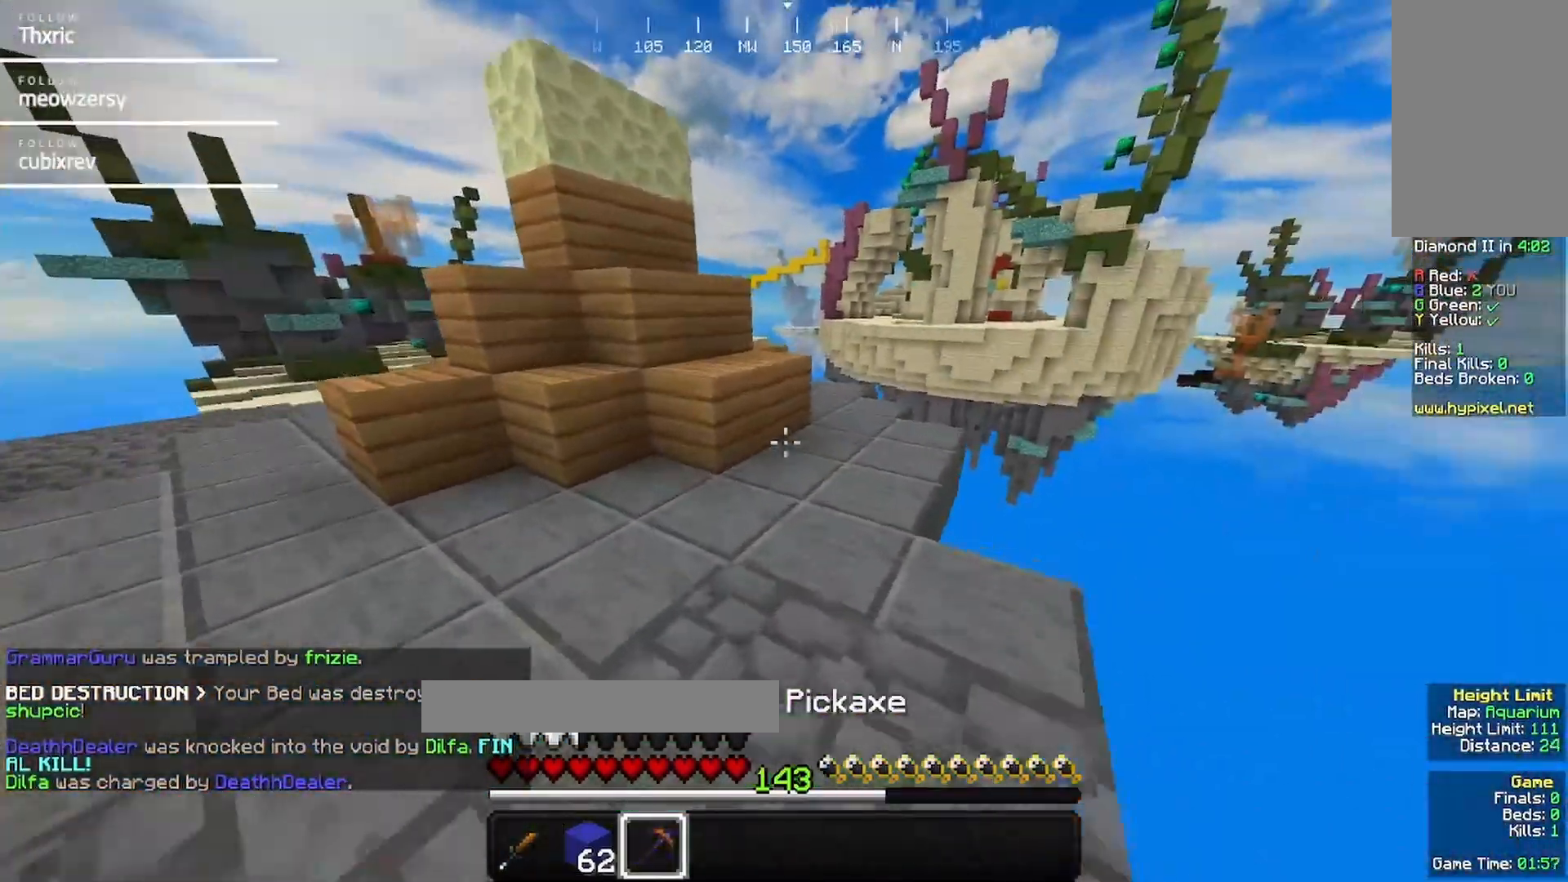
{"keys": ["w"], "mouse": [], "events": [[134, "d", "down"], [334, "d", "up"]]}
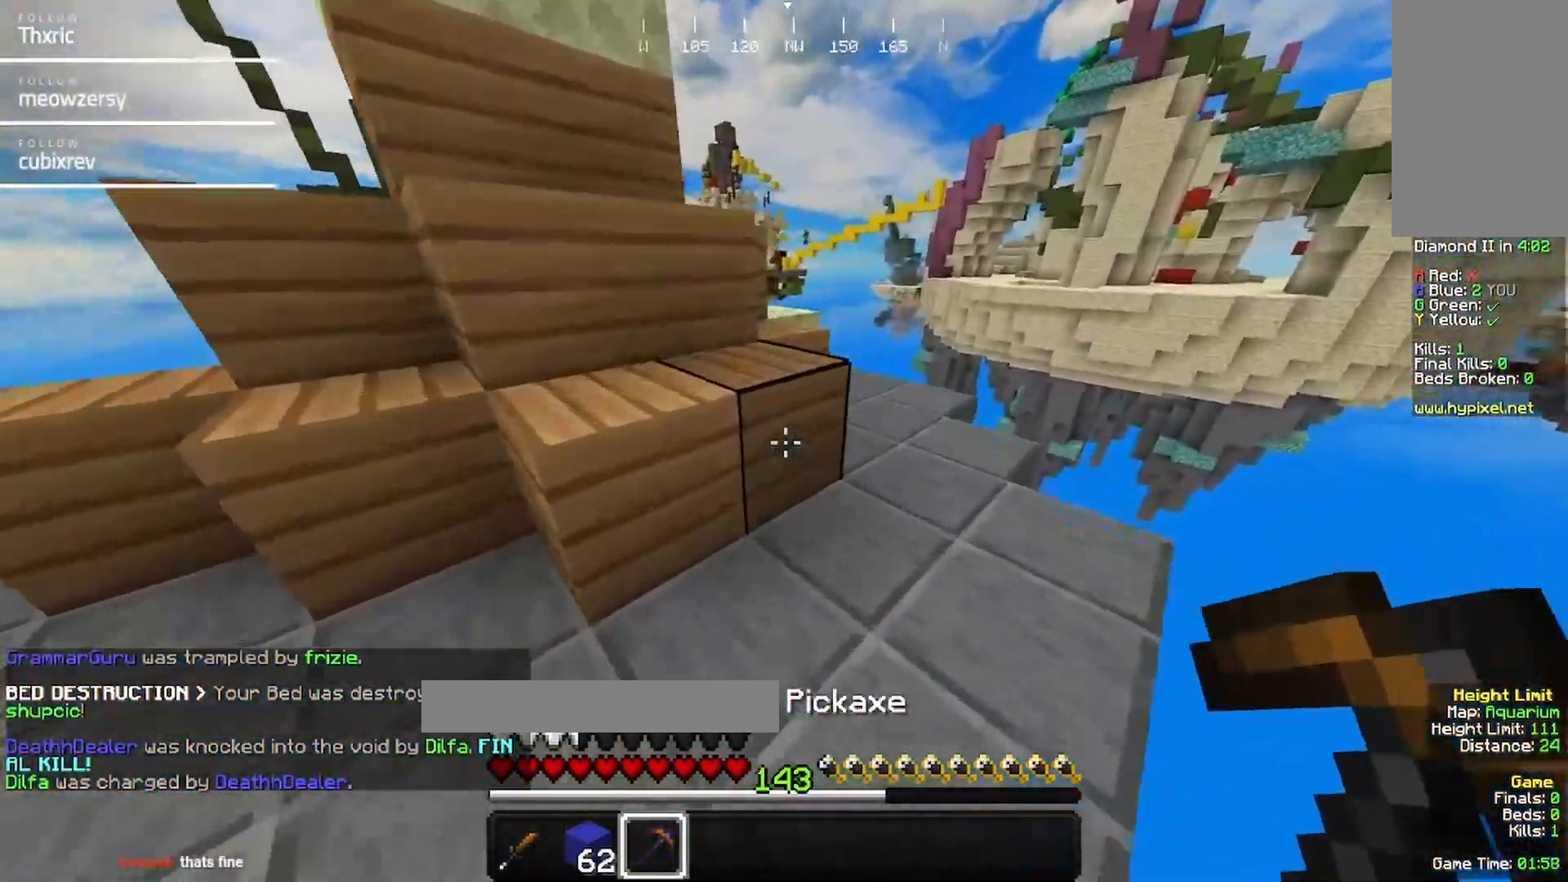
{"keys": ["d", "w"], "mouse": [], "events": [[50, "d", "down"], [317, "d", "up"], [484, "d", "down"]]}
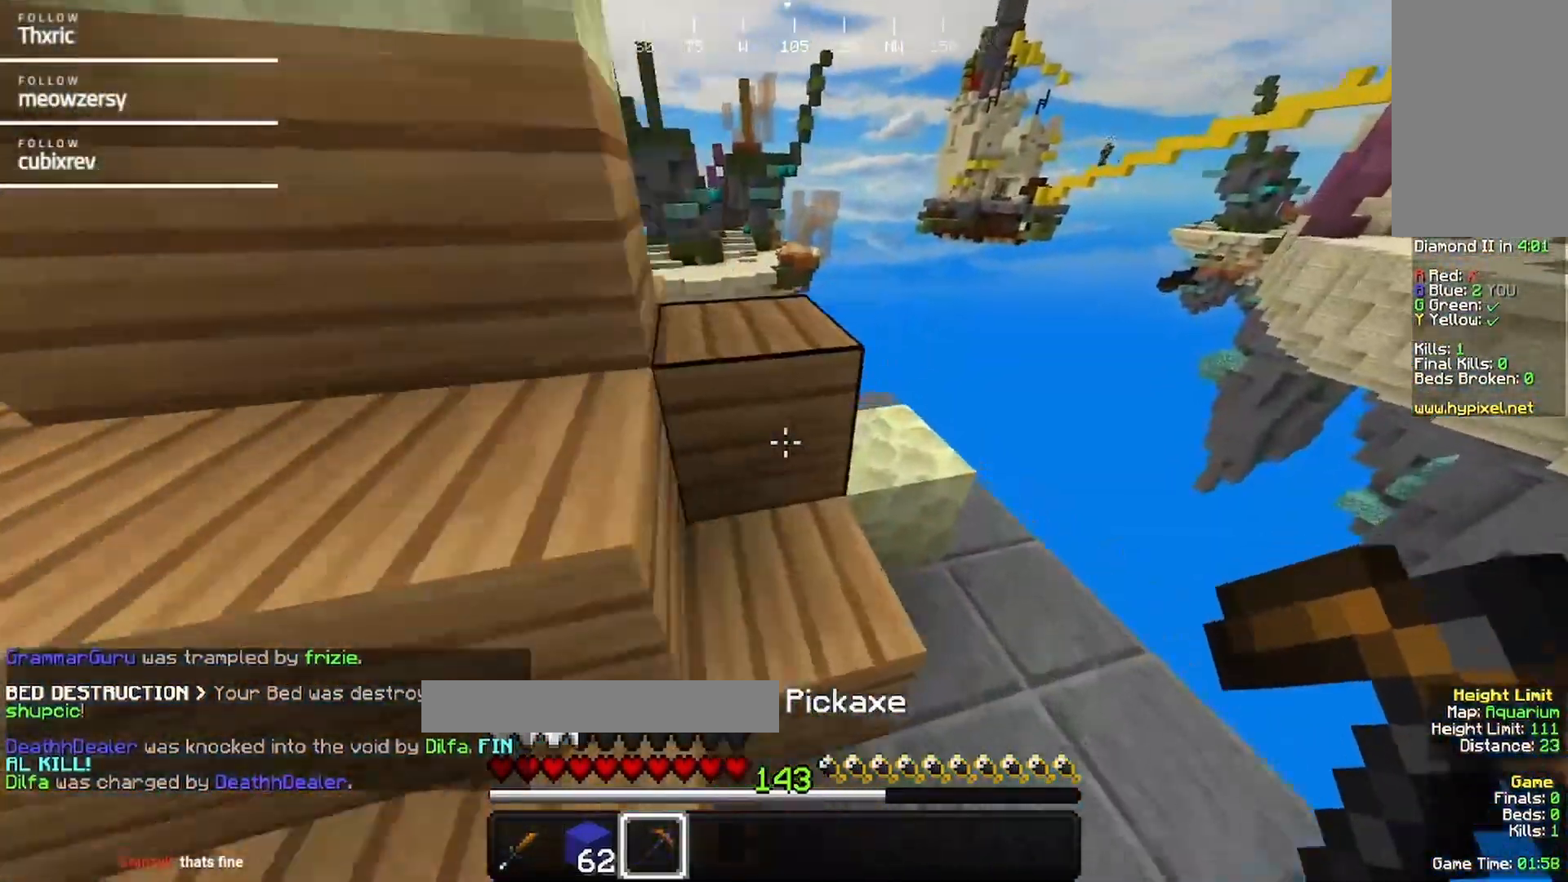
{"keys": [], "mouse": ["left"], "events": [[250, "mouse_left", "down"], [300, "w", "up"], [450, "d", "up"]]}
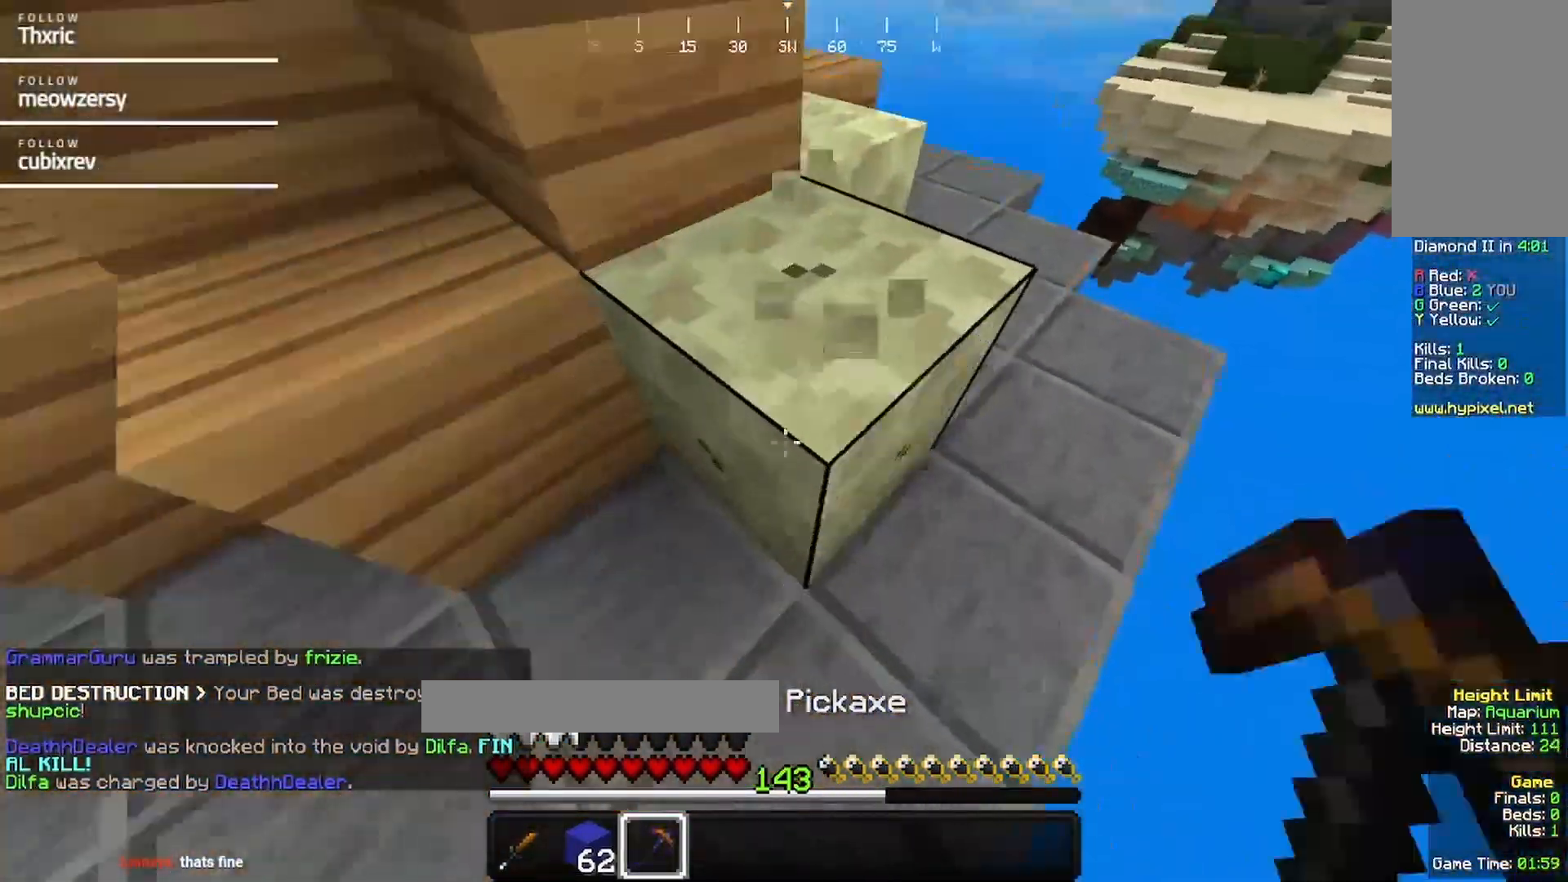
{"keys": ["d", "s"], "mouse": ["left"], "events": [[100, "s", "down"], [217, "d", "down"]]}
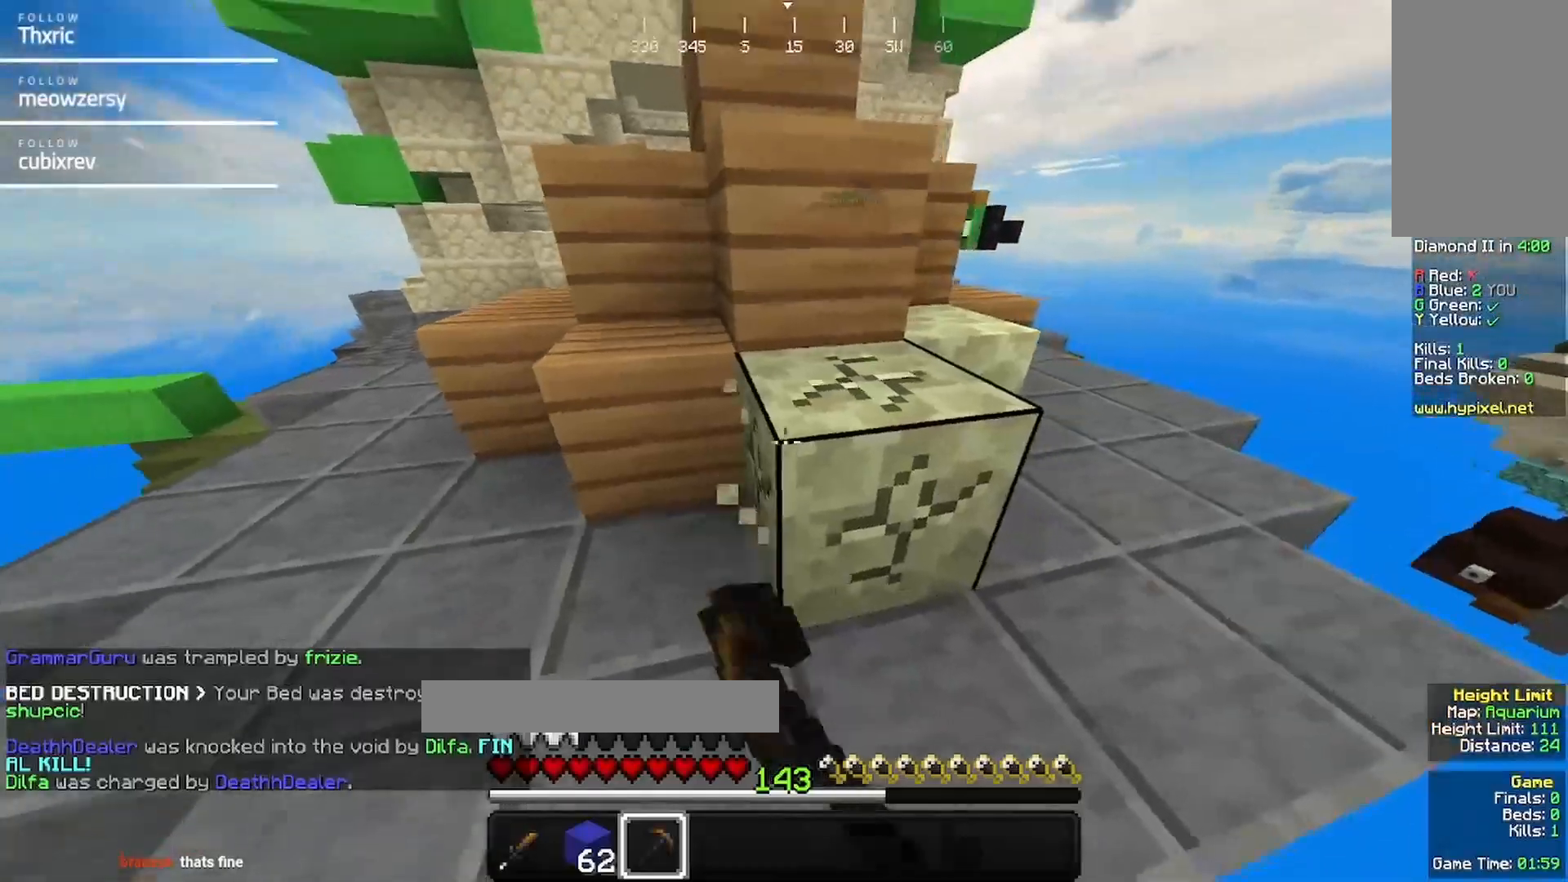
{"keys": ["d"], "mouse": ["left"], "events": [[134, "s", "up"]]}
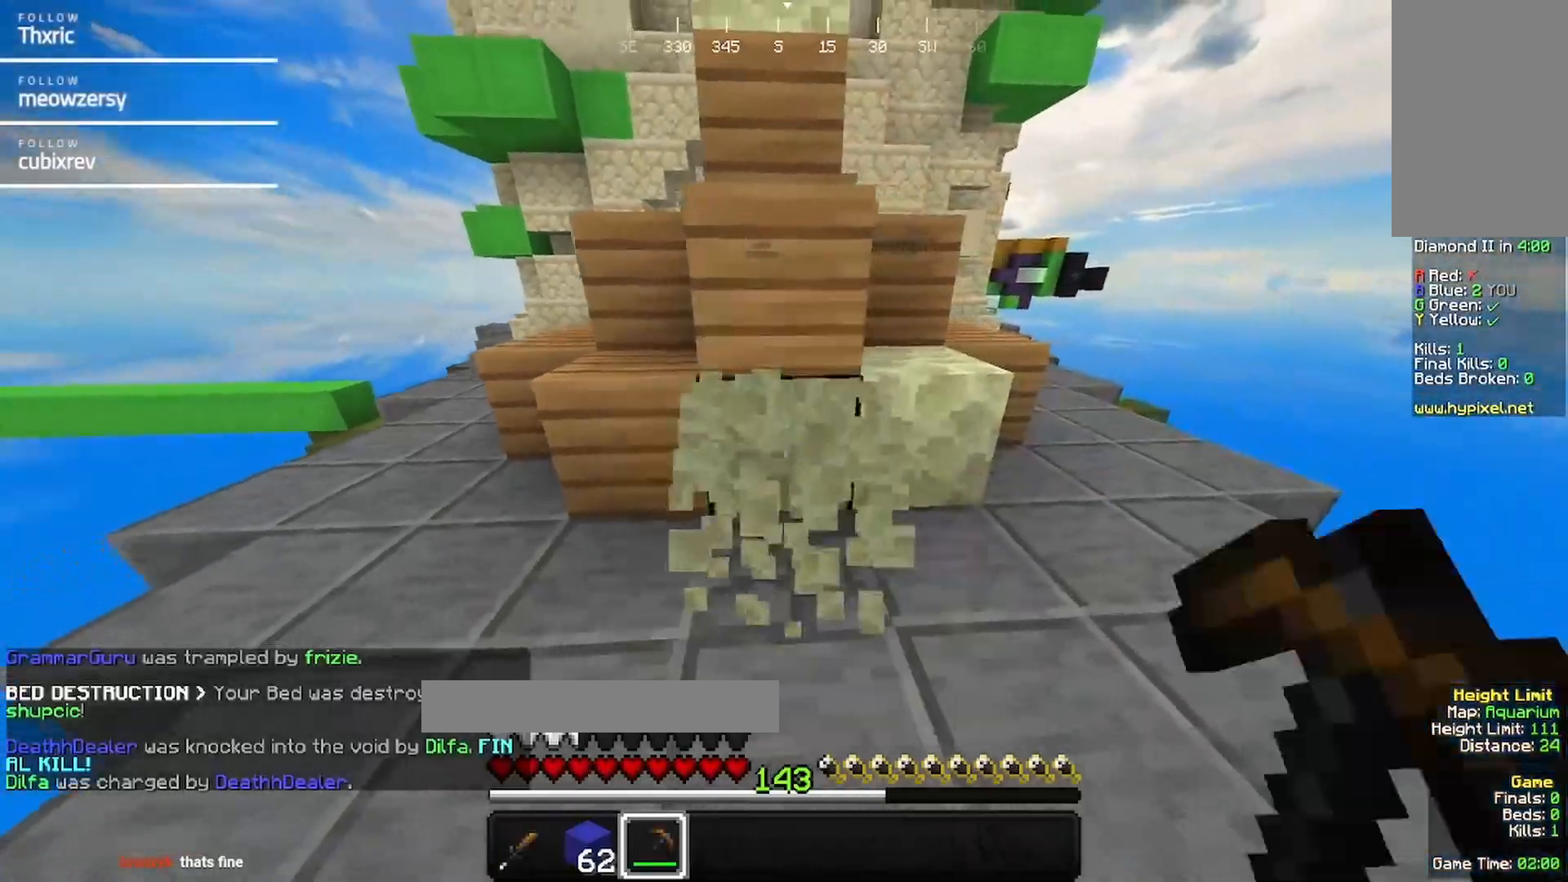
{"keys": [], "mouse": ["left"], "events": [[267, "d", "up"]]}
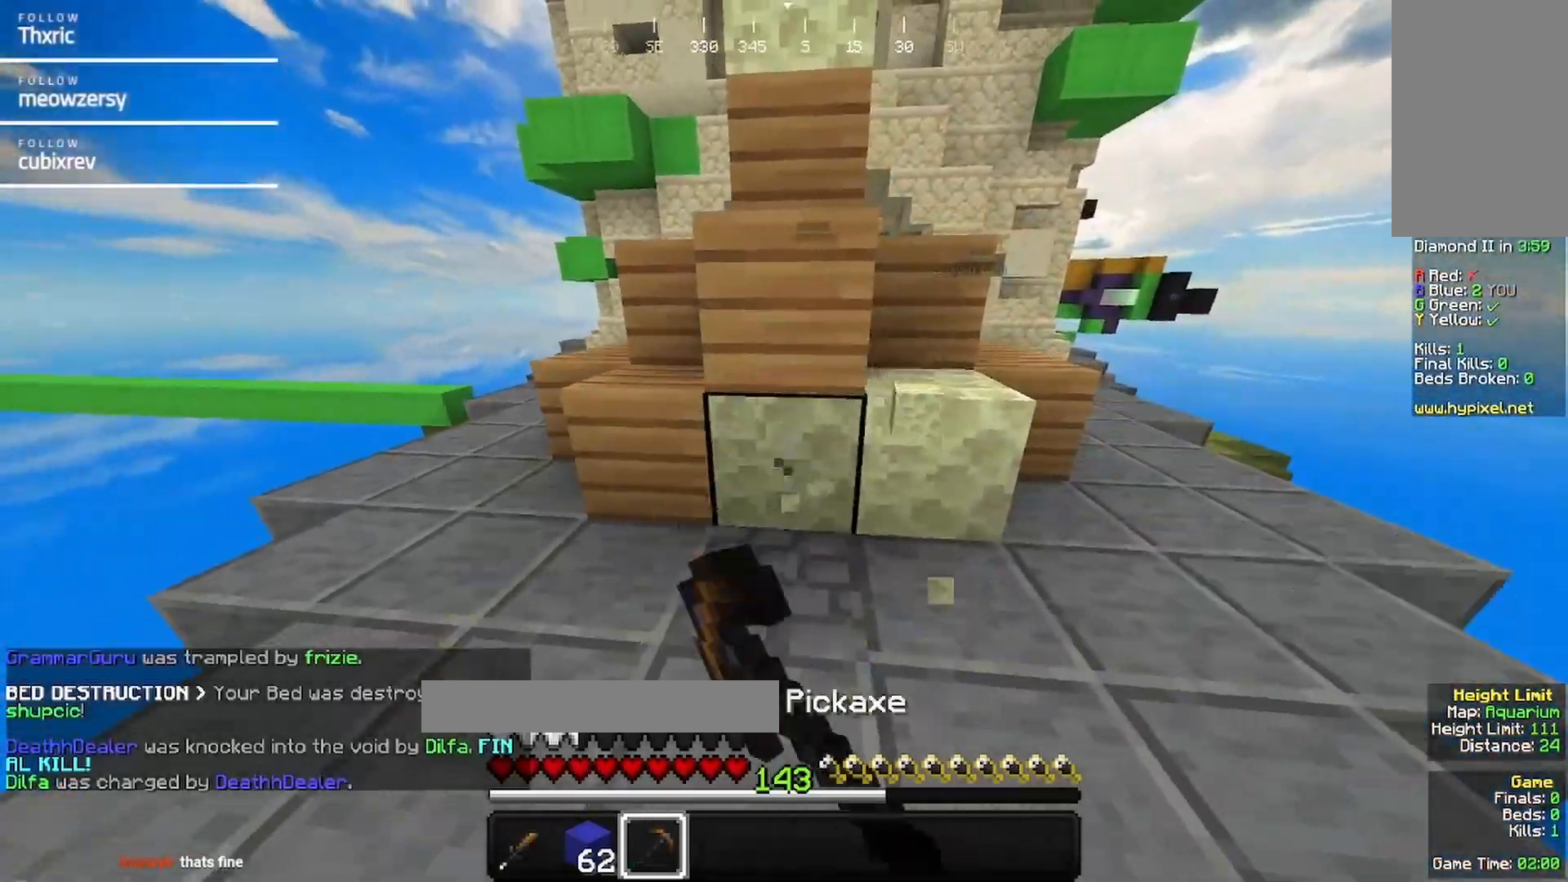
{"keys": [], "mouse": ["left"], "events": [[150, "a", "down"], [350, "a", "up"]]}